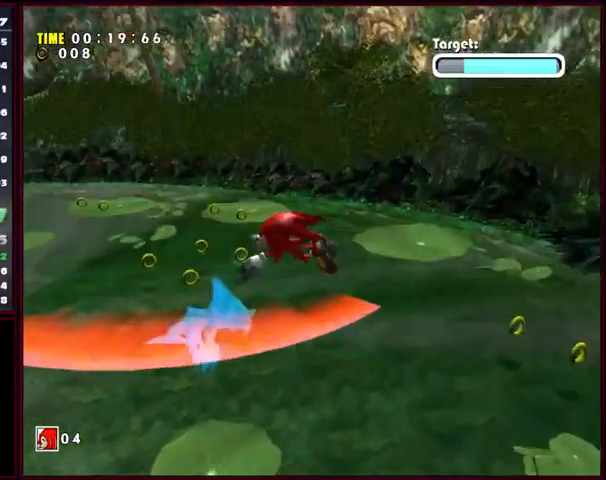
Gameplay with a controller (Xbox layout); each line is a JSON object with the inputs held at the frame after it (dt_ms = milliseconds from this image to that frame). "events" lists button and stick changes between this image and that frame as [ms after this image, input, new state], when the widget could be followed in between. Not read: L1 L2 L3 R1 R2 R3 right_stick.
{"dt_ms": 500, "buttons": ["A"], "left_stick": "left", "events": []}
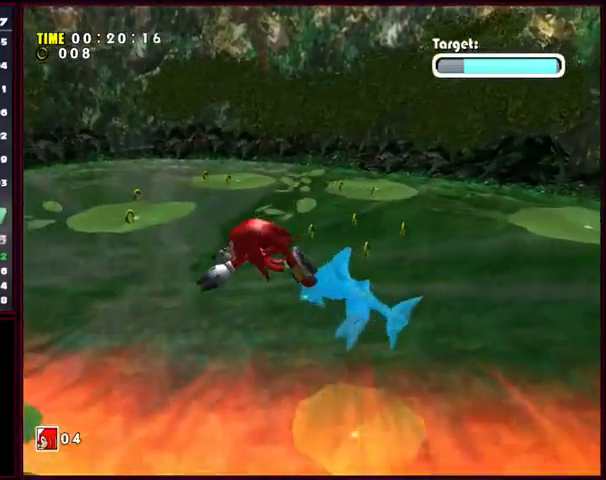
{"dt_ms": 533, "buttons": ["A"], "left_stick": "left", "events": []}
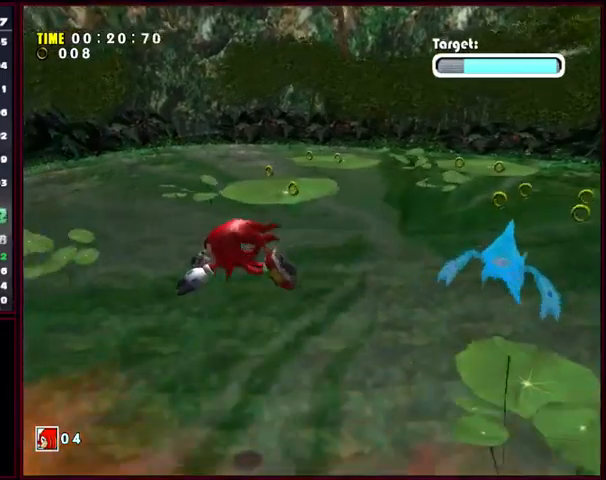
{"dt_ms": 500, "buttons": ["A"], "left_stick": "up-left", "events": [[300, "left_stick", "up-left"]]}
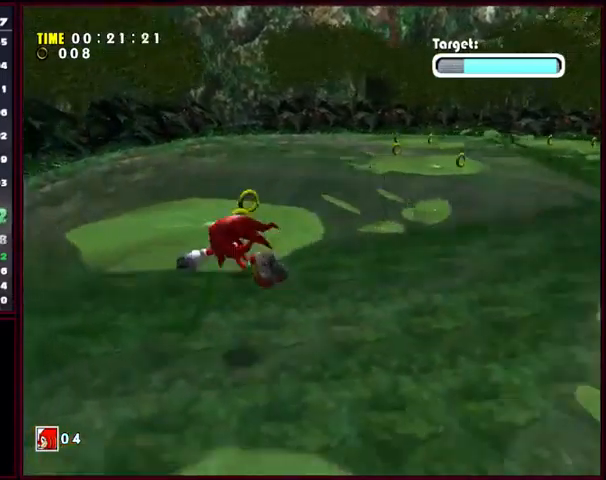
{"dt_ms": 500, "buttons": ["A"], "left_stick": "left", "events": [[100, "left_stick", "up"], [467, "left_stick", "left"]]}
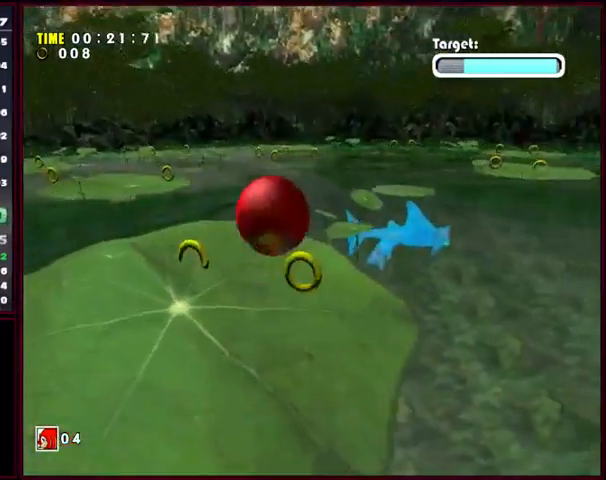
{"dt_ms": 500, "buttons": ["A"], "left_stick": "up-left", "events": [[467, "left_stick", "up-left"]]}
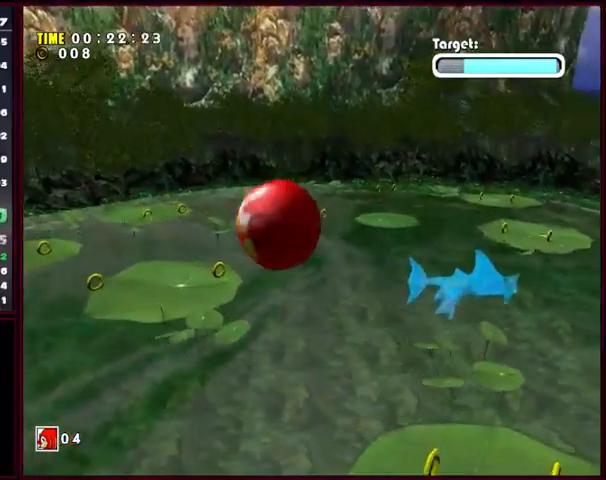
{"dt_ms": 500, "buttons": ["A"], "left_stick": "up", "events": [[300, "left_stick", "up"]]}
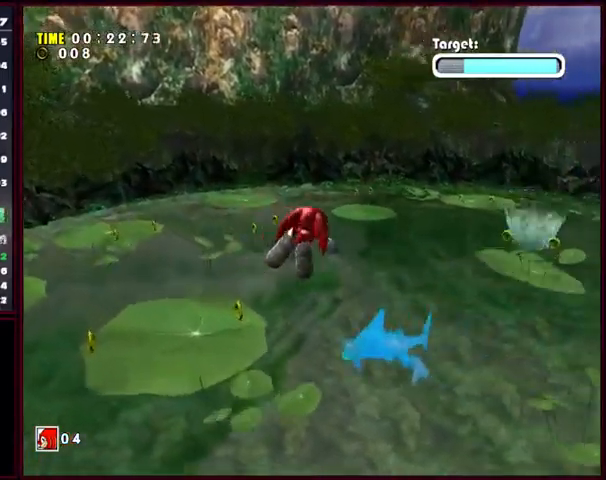
{"dt_ms": 500, "buttons": ["A"], "left_stick": "up-left", "events": [[400, "left_stick", "up-left"]]}
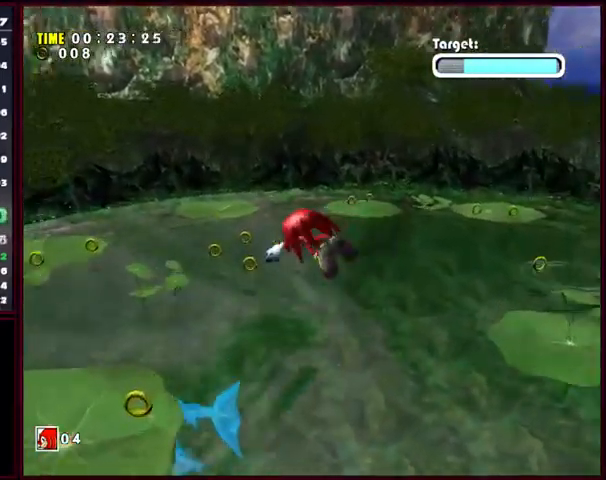
{"dt_ms": 500, "buttons": ["A"], "left_stick": "up", "events": [[400, "left_stick", "up"]]}
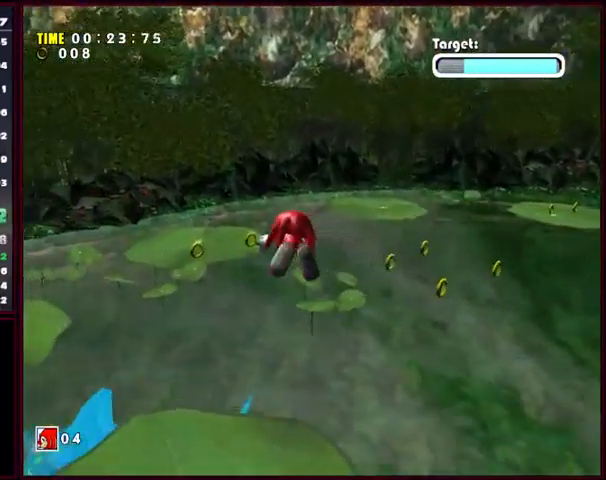
{"dt_ms": 500, "buttons": [], "left_stick": "center", "events": [[67, "left_stick", "up-left"], [167, "left_stick", "left"], [267, "A", "up"], [400, "left_stick", "up"], [467, "left_stick", "center"]]}
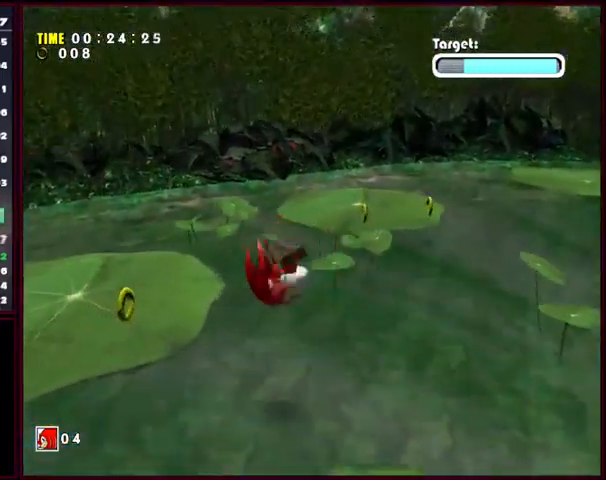
{"dt_ms": 500, "buttons": [], "left_stick": "up-right", "events": [[133, "left_stick", "down"], [333, "left_stick", "down-right"], [500, "left_stick", "up-right"]]}
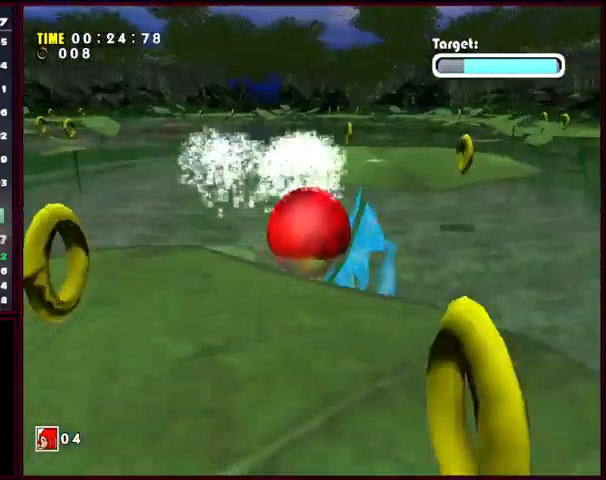
{"dt_ms": 500, "buttons": ["A"], "left_stick": "up", "events": [[67, "A", "down"], [133, "left_stick", "up"]]}
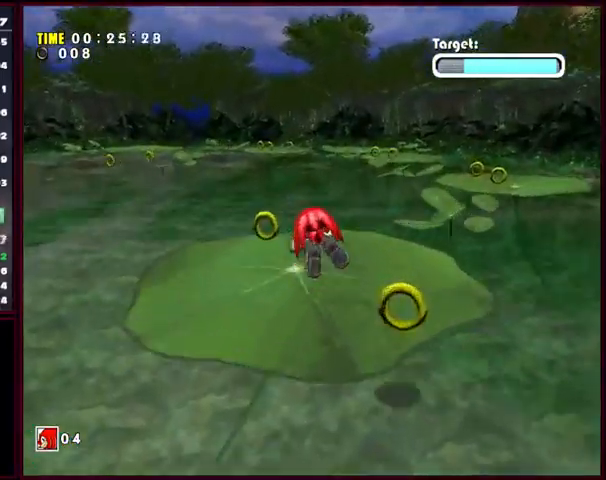
{"dt_ms": 500, "buttons": ["A"], "left_stick": "up", "events": []}
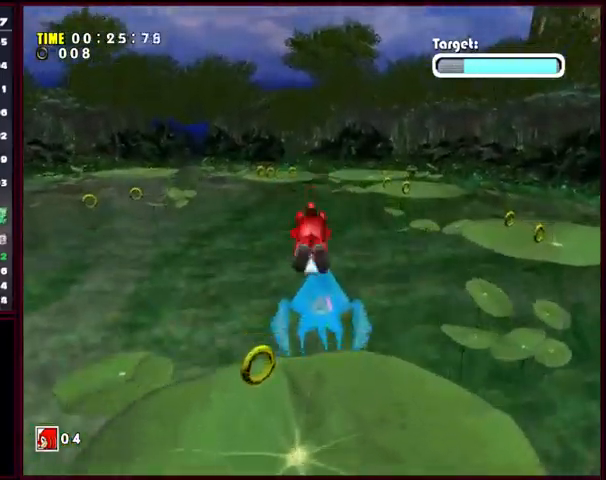
{"dt_ms": 467, "buttons": ["X"], "left_stick": "up", "events": [[134, "A", "up"], [434, "X", "down"]]}
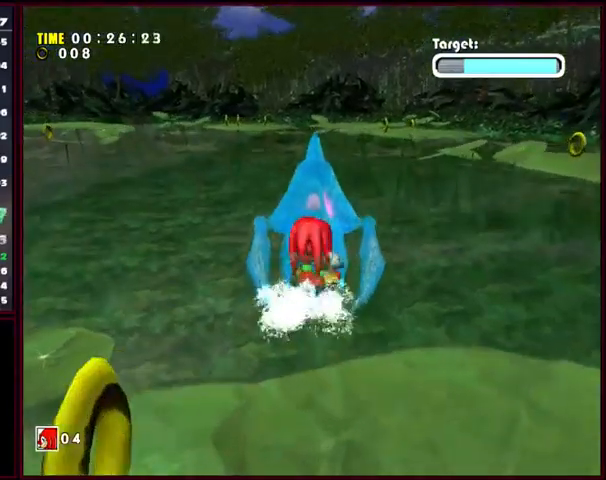
{"dt_ms": 1000, "buttons": ["A"], "left_stick": "left"}
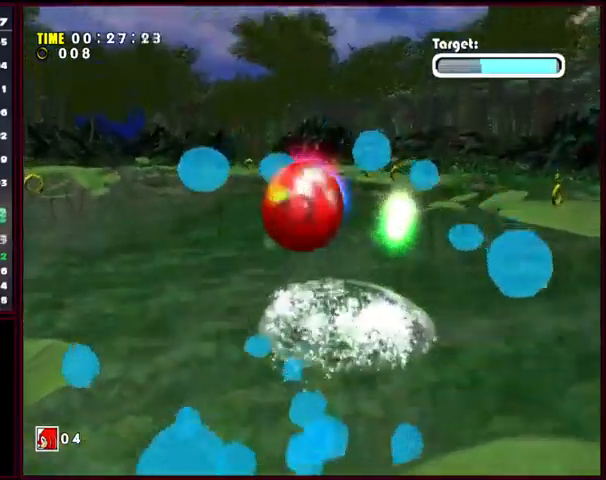
{"dt_ms": 500, "buttons": ["A"], "left_stick": "left", "events": [[400, "A", "up"], [500, "A", "down"]]}
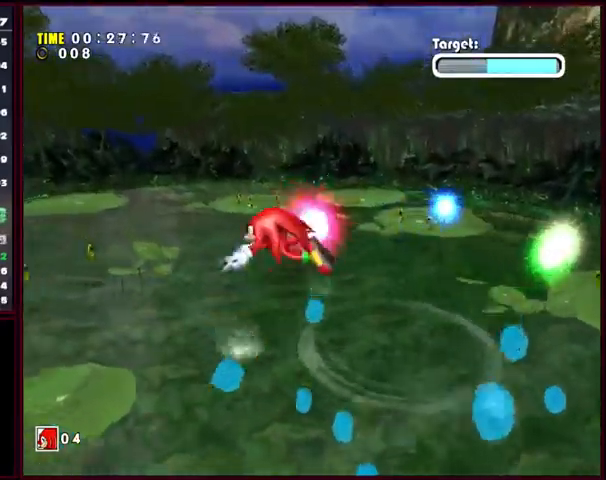
{"dt_ms": 500, "buttons": ["A"], "left_stick": "up-left", "events": [[400, "left_stick", "up-left"]]}
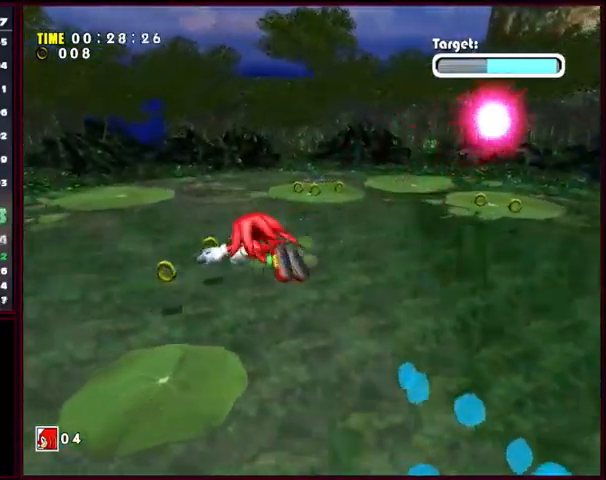
{"dt_ms": 500, "buttons": [], "left_stick": "up", "events": [[434, "A", "up"], [500, "left_stick", "up"]]}
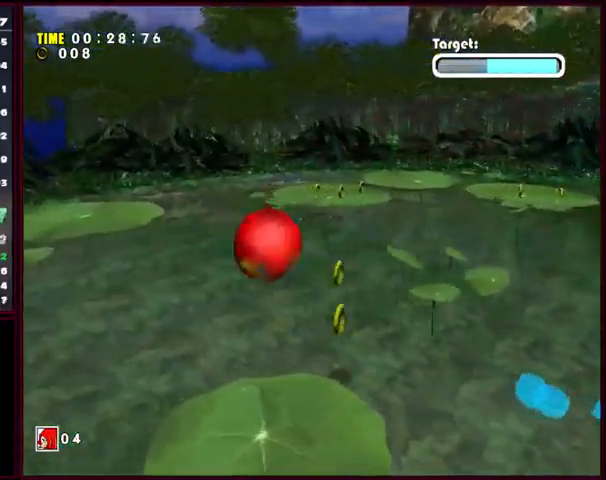
{"dt_ms": 500, "buttons": [], "left_stick": "center", "events": [[100, "left_stick", "center"]]}
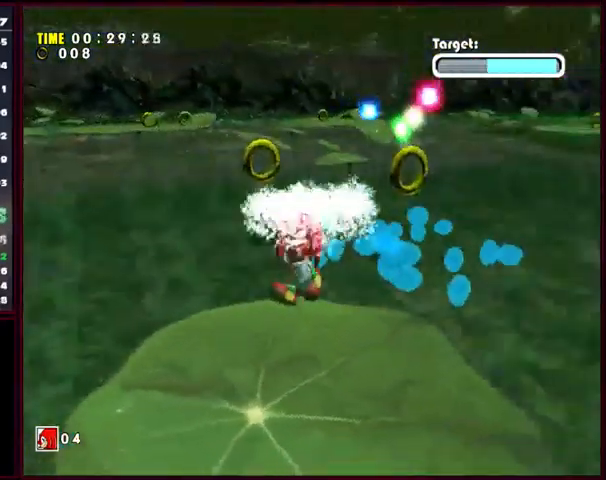
{"dt_ms": 500, "buttons": ["A"], "left_stick": "down", "events": [[34, "A", "down"], [134, "left_stick", "down-left"], [400, "left_stick", "down"]]}
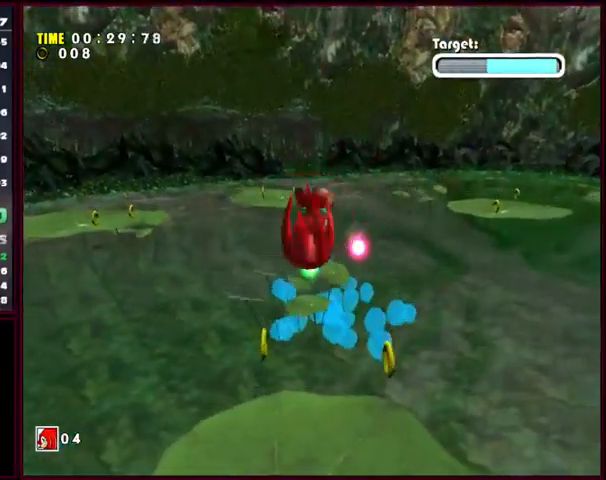
{"dt_ms": 500, "buttons": ["A"], "left_stick": "down-right", "events": [[434, "A", "up"], [434, "left_stick", "down-right"], [500, "A", "down"]]}
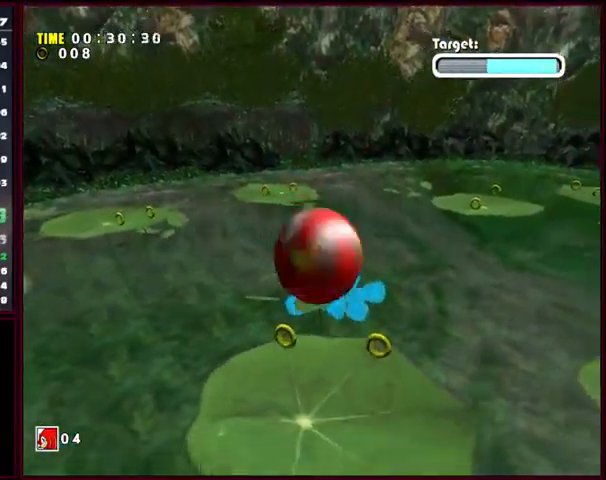
{"dt_ms": 500, "buttons": ["A"], "left_stick": "right", "events": [[400, "left_stick", "right"]]}
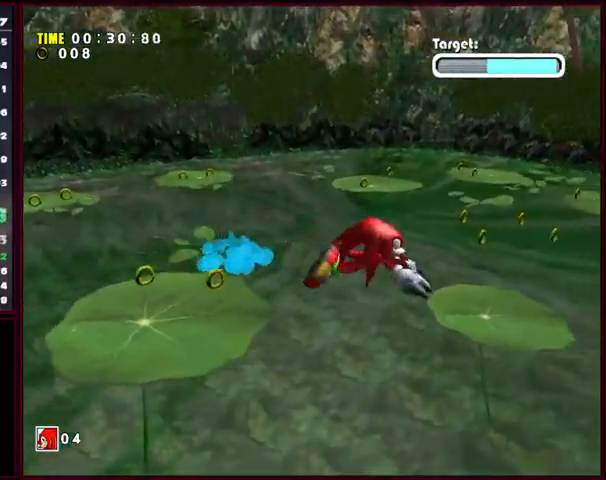
{"dt_ms": 500, "buttons": ["A"], "left_stick": "up-right", "events": [[134, "left_stick", "up-right"]]}
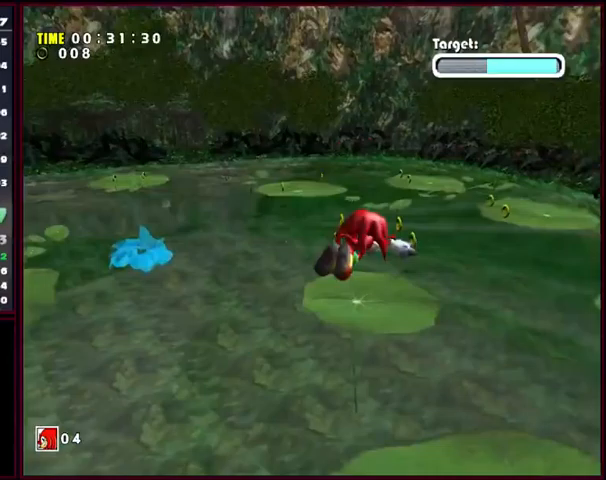
{"dt_ms": 1000, "buttons": ["A"], "left_stick": "down"}
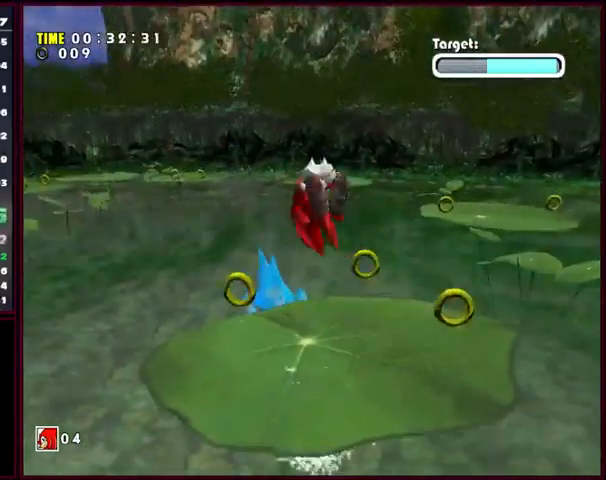
{"dt_ms": 500, "buttons": [], "left_stick": "down-left", "events": [[433, "left_stick", "down-left"], [467, "A", "up"]]}
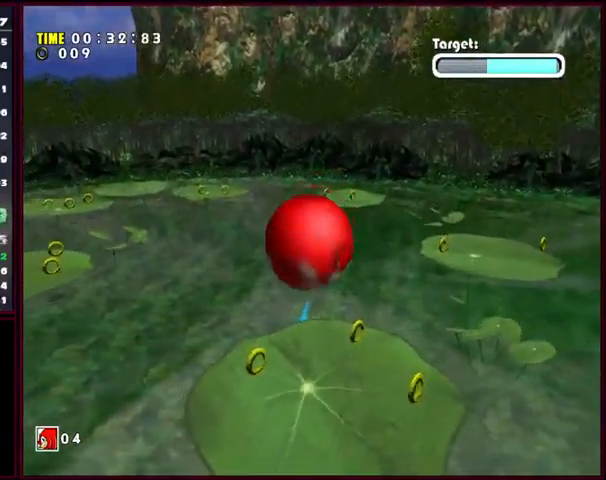
{"dt_ms": 500, "buttons": ["A"], "left_stick": "left", "events": [[33, "left_stick", "left"], [67, "A", "down"]]}
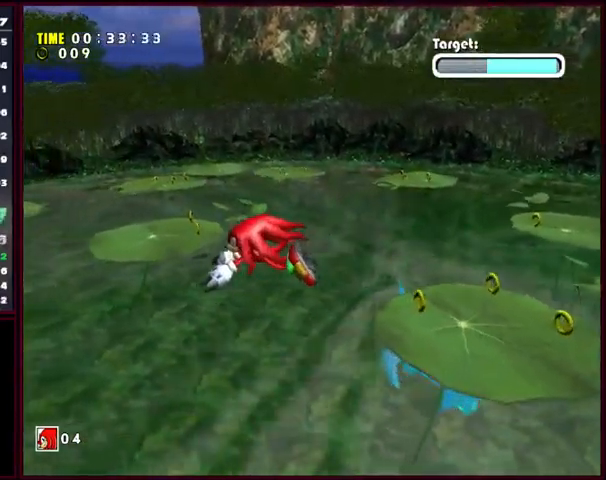
{"dt_ms": 500, "buttons": ["A"], "left_stick": "up-left", "events": [[500, "left_stick", "up-left"]]}
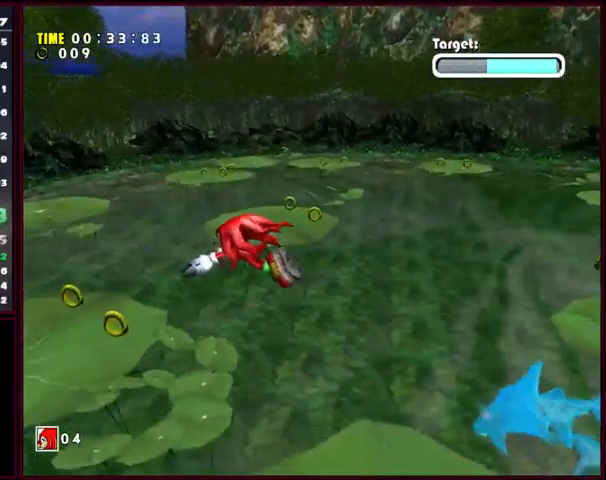
{"dt_ms": 500, "buttons": ["A"], "left_stick": "up", "events": [[400, "left_stick", "up"]]}
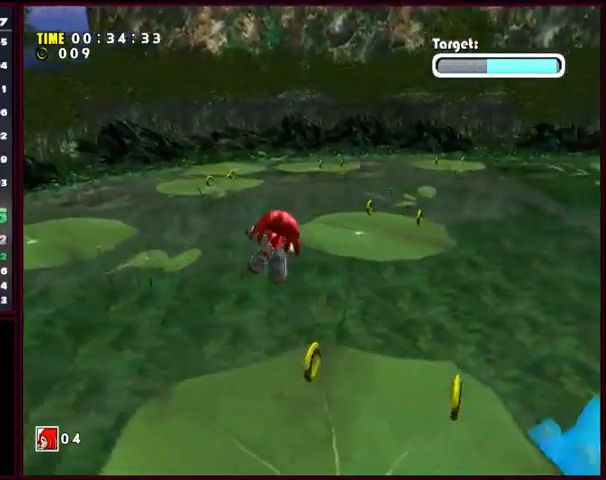
{"dt_ms": 500, "buttons": ["A"], "left_stick": "up", "events": [[33, "left_stick", "up-right"], [400, "left_stick", "up"]]}
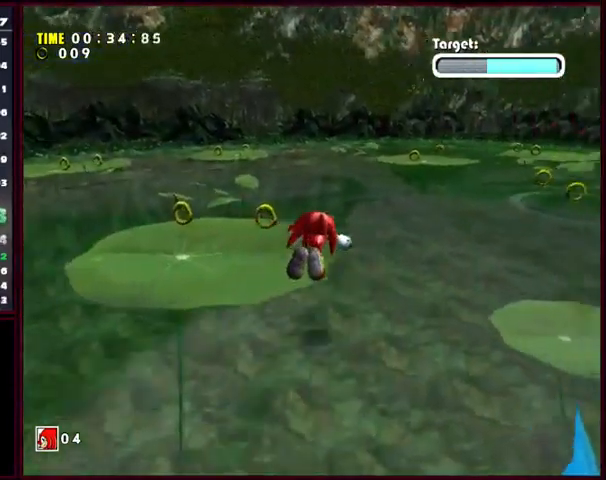
{"dt_ms": 1000, "buttons": ["A"], "left_stick": "up-left"}